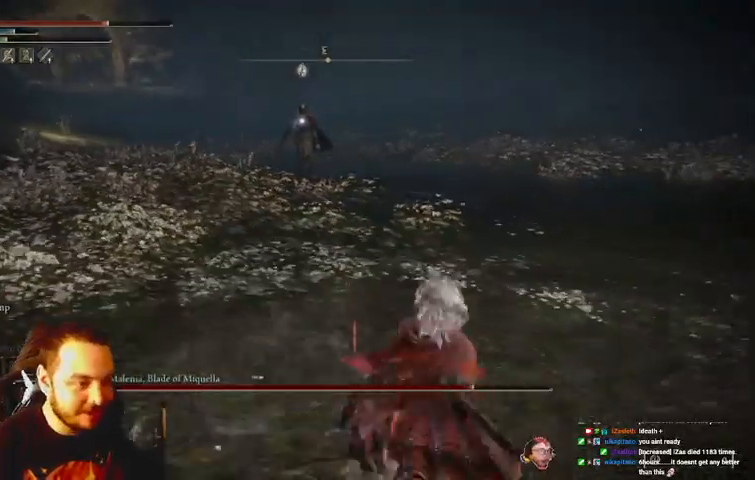
Gameplay with a controller (Xbox layout); each line is a JSON object with the inputs held at the frame after it. "events" lists button and stick changes between this image and that frame as [ms after this image, input, new state], when the widget could be followed in between. Not read: L3 R3.
{"buttons": ["B"], "left_stick": "down-right", "right_stick": "center", "events": []}
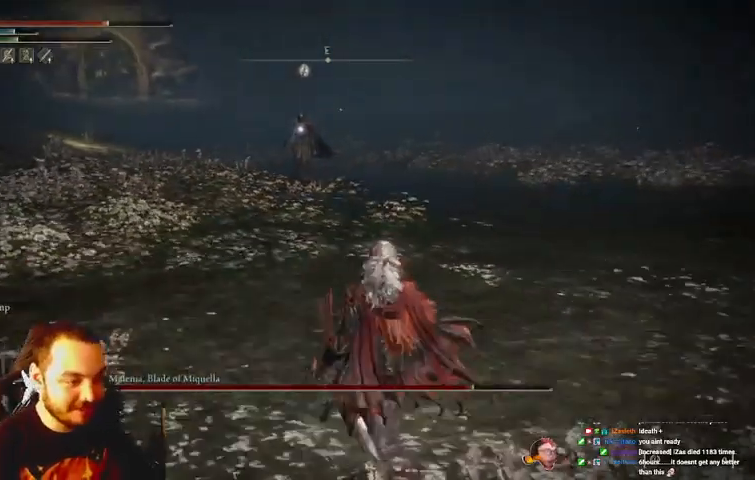
{"buttons": ["B"], "left_stick": "right", "right_stick": "center", "events": [[367, "left_stick", "right"]]}
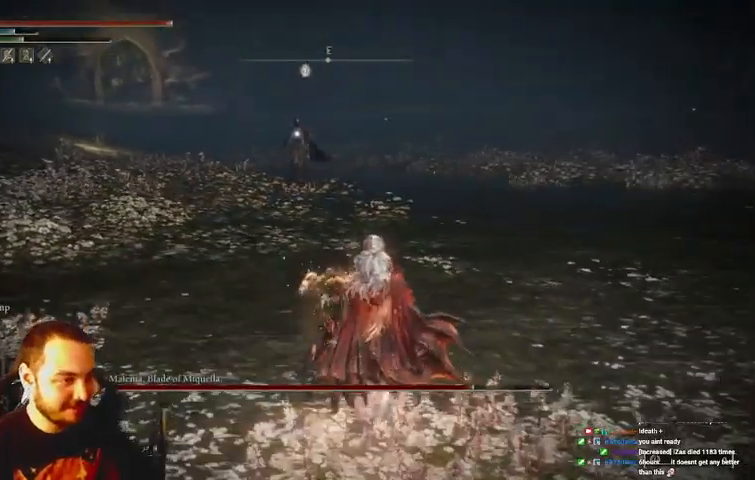
{"buttons": [], "left_stick": "up-right", "right_stick": "center", "events": [[200, "B", "up"], [300, "left_stick", "up-right"]]}
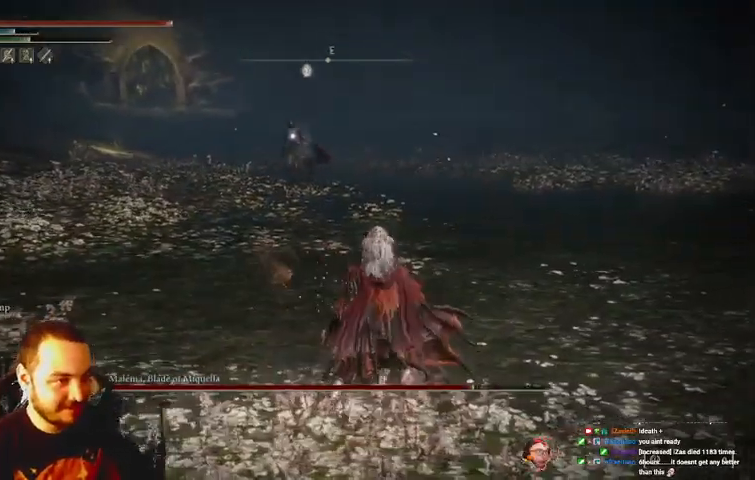
{"buttons": [], "left_stick": "up-right", "right_stick": "center", "events": []}
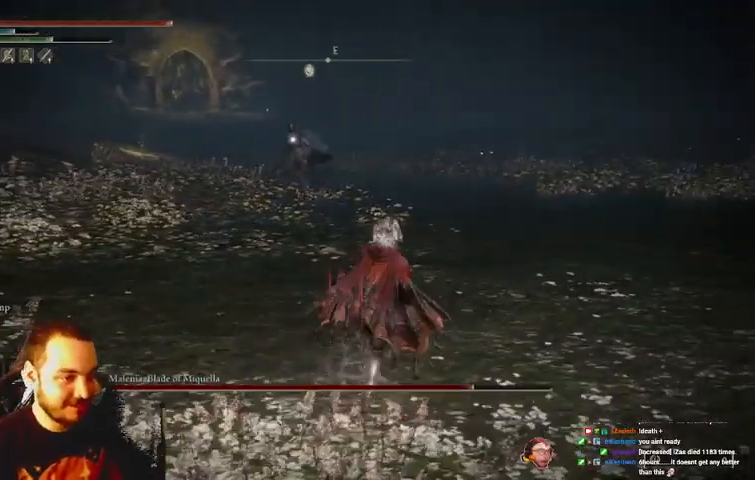
{"buttons": [], "left_stick": "up", "right_stick": "center", "events": [[167, "left_stick", "up"]]}
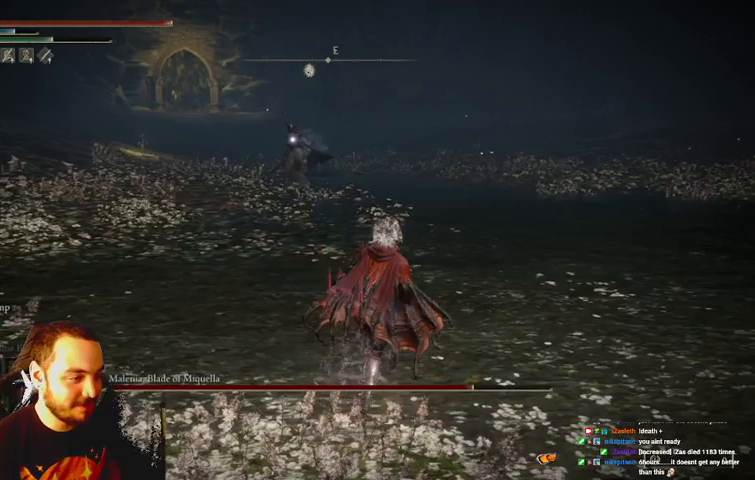
{"buttons": [], "left_stick": "down-right", "right_stick": "center", "events": [[167, "left_stick", "right"], [233, "left_stick", "down-right"]]}
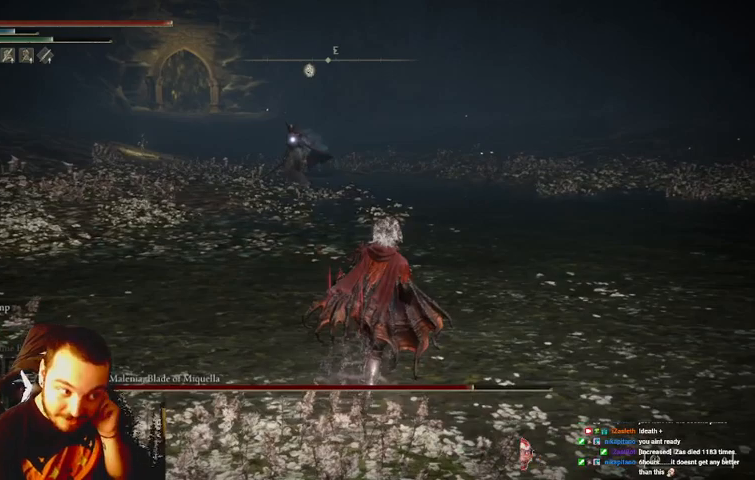
{"buttons": [], "left_stick": "down-right", "right_stick": "center", "events": []}
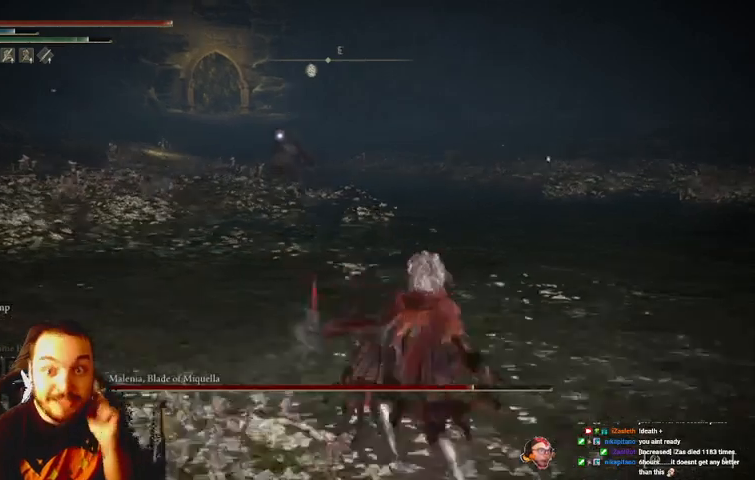
{"buttons": [], "left_stick": "up-right", "right_stick": "center", "events": [[333, "left_stick", "right"], [500, "left_stick", "up-right"]]}
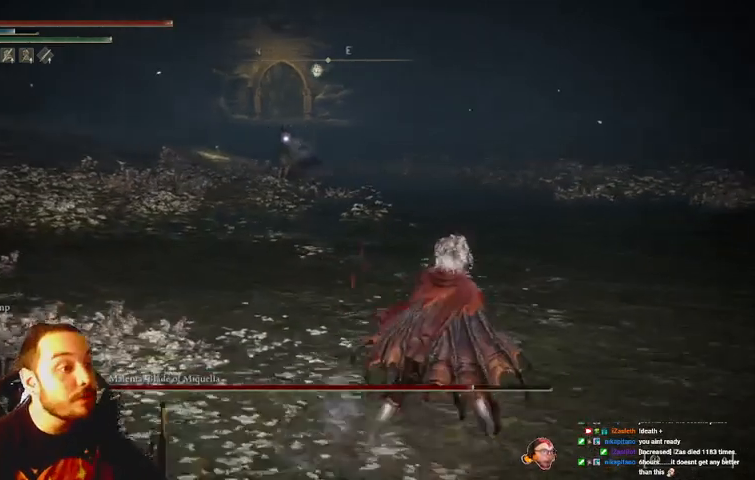
{"buttons": [], "left_stick": "up-right", "right_stick": "center", "events": []}
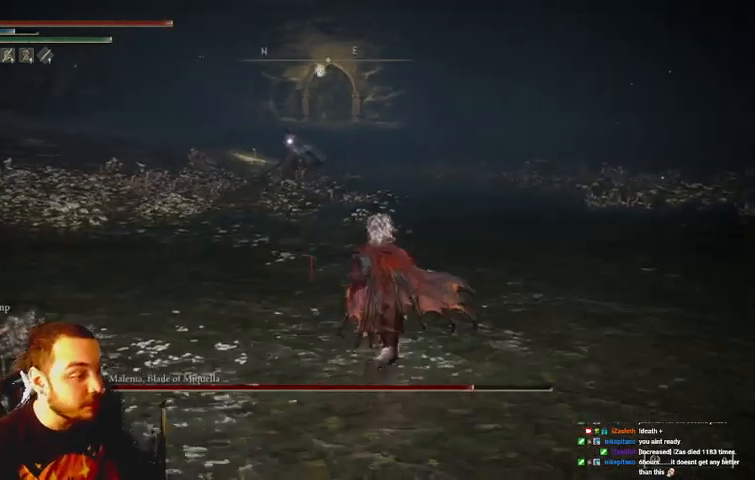
{"buttons": [], "left_stick": "up-right", "right_stick": "center", "events": []}
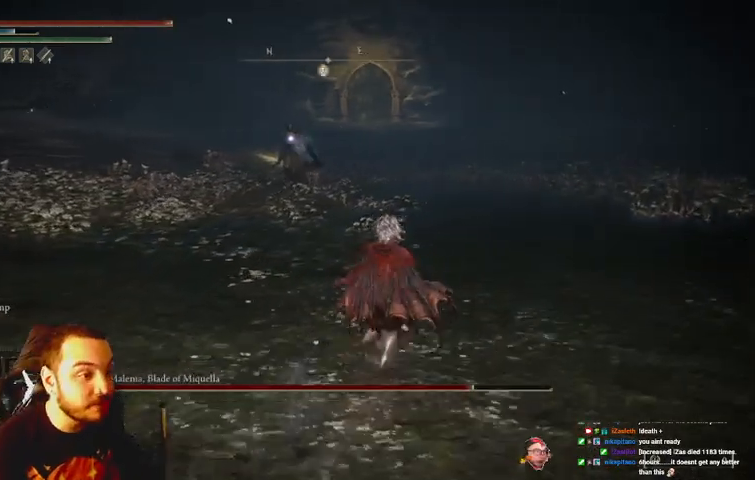
{"buttons": ["B"], "left_stick": "up-right", "right_stick": "center", "events": [[267, "B", "down"]]}
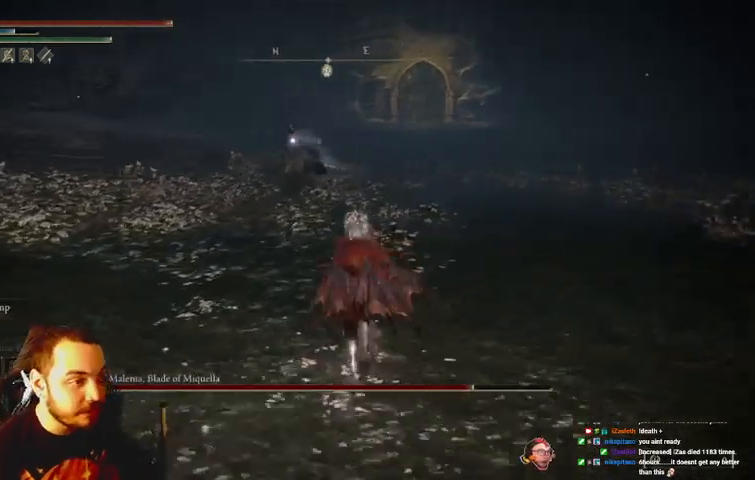
{"buttons": ["B"], "left_stick": "up-right", "right_stick": "center", "events": []}
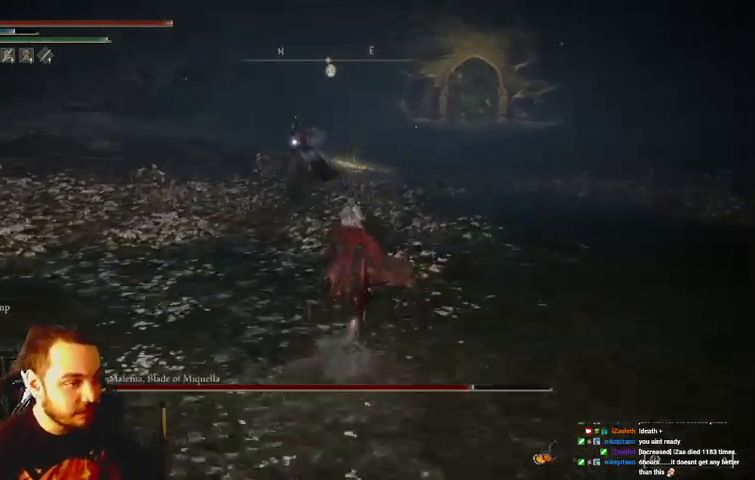
{"buttons": [], "left_stick": "up-right", "right_stick": "center", "events": [[333, "B", "up"]]}
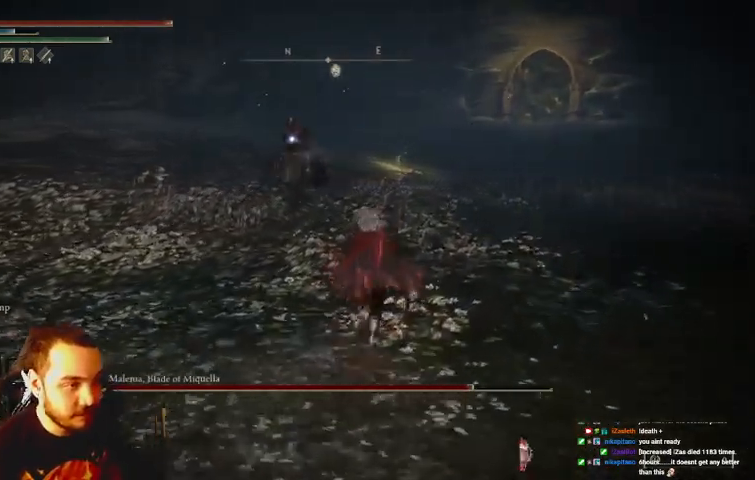
{"buttons": [], "left_stick": "up-right", "right_stick": "center", "events": []}
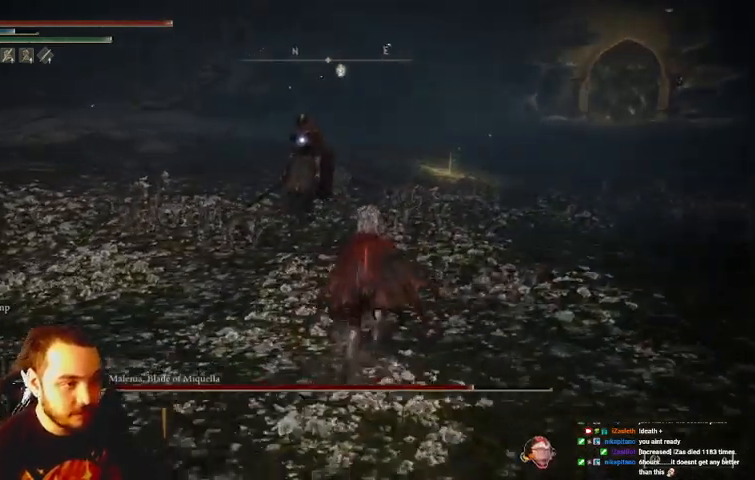
{"buttons": [], "left_stick": "up-right", "right_stick": "center", "events": []}
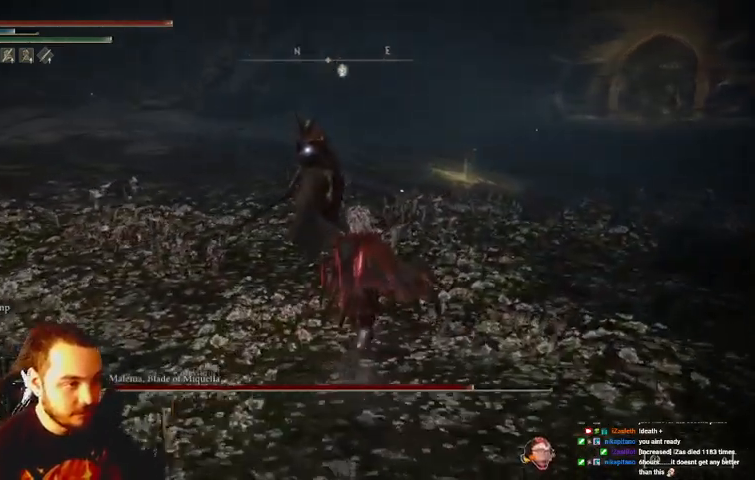
{"buttons": ["R1"], "left_stick": "up-right", "right_stick": "center", "events": [[500, "R1", "down"]]}
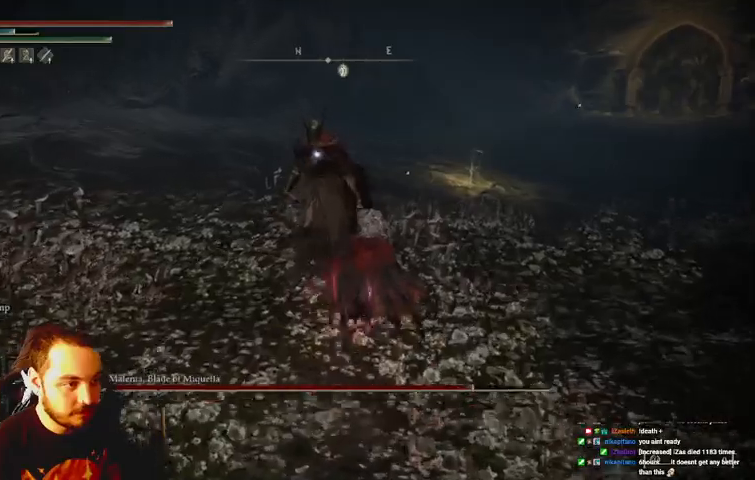
{"buttons": [], "left_stick": "up-right", "right_stick": "center", "events": [[133, "R1", "up"]]}
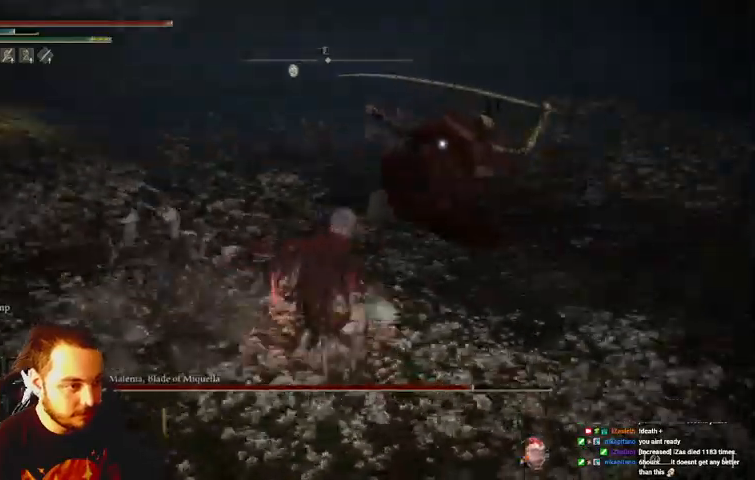
{"buttons": [], "left_stick": "up-right", "right_stick": "center", "events": [[167, "B", "down"], [300, "B", "up"]]}
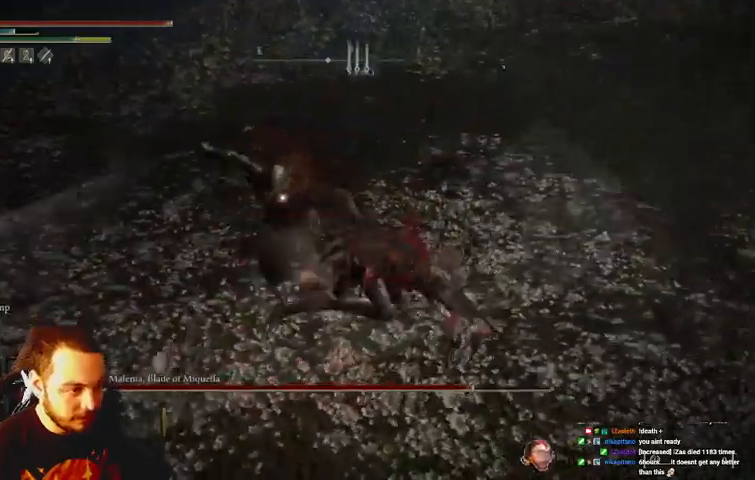
{"buttons": [], "left_stick": "down-right", "right_stick": "center", "events": [[433, "B", "down"], [467, "left_stick", "down-right"], [500, "B", "up"]]}
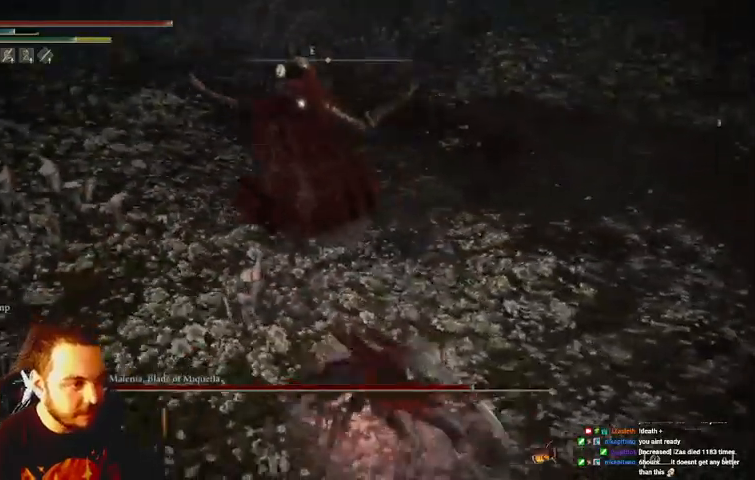
{"buttons": [], "left_stick": "down-right", "right_stick": "center", "events": []}
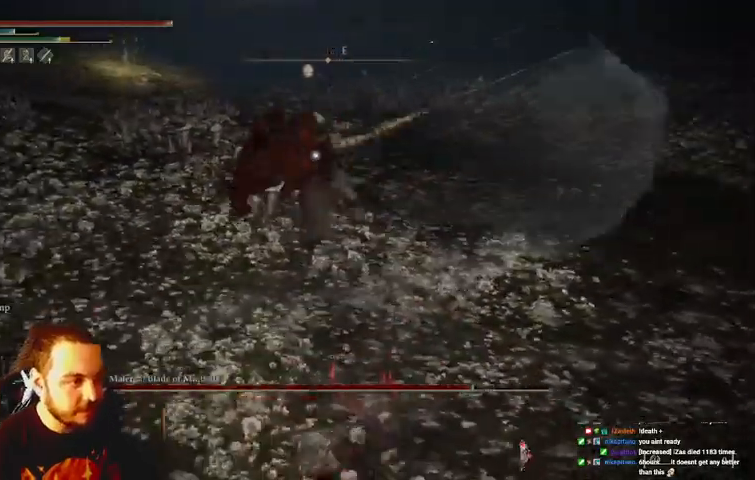
{"buttons": [], "left_stick": "down-right", "right_stick": "center", "events": []}
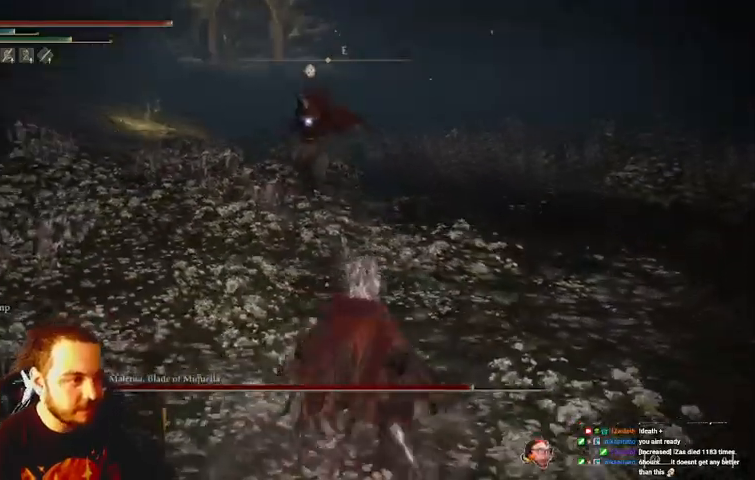
{"buttons": [], "left_stick": "down-right", "right_stick": "center", "events": []}
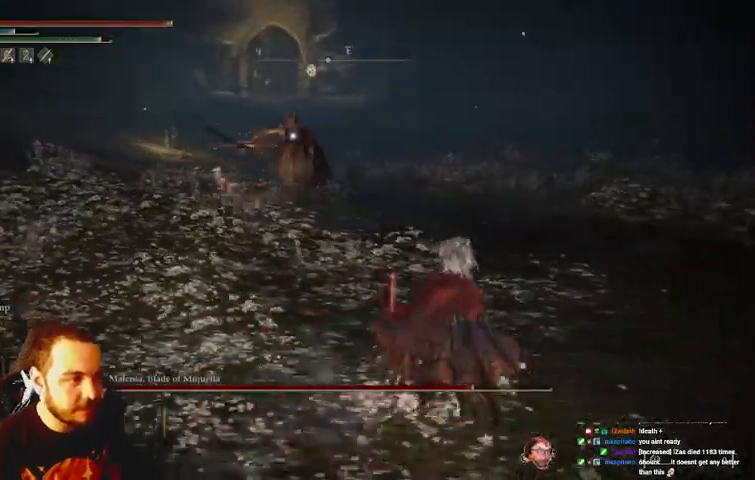
{"buttons": ["B"], "left_stick": "down-right", "right_stick": "center", "events": [[500, "B", "down"]]}
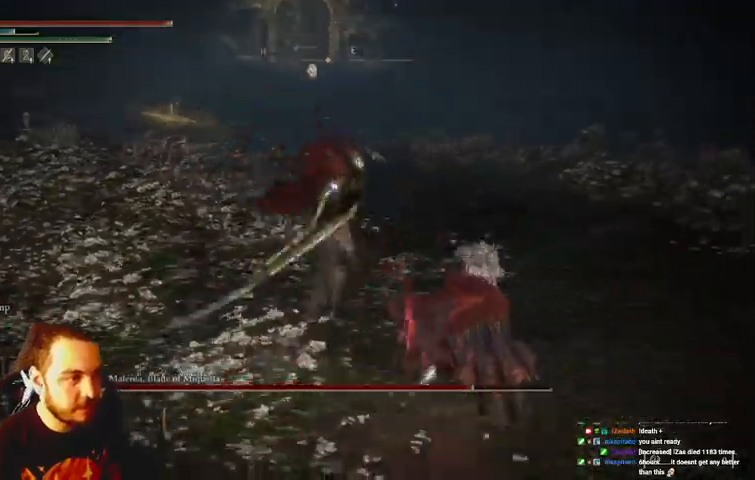
{"buttons": [], "left_stick": "down-right", "right_stick": "center", "events": [[67, "B", "up"], [233, "B", "down"], [333, "B", "up"], [400, "B", "down"], [500, "B", "up"]]}
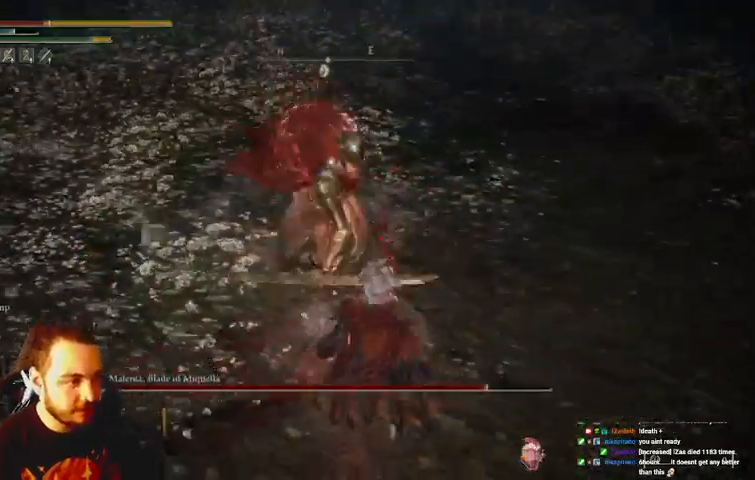
{"buttons": ["B"], "left_stick": "down-right", "right_stick": "center", "events": [[33, "B", "down"], [100, "B", "up"], [167, "B", "down"], [267, "B", "up"], [300, "B", "down"], [400, "B", "up"], [467, "B", "down"]]}
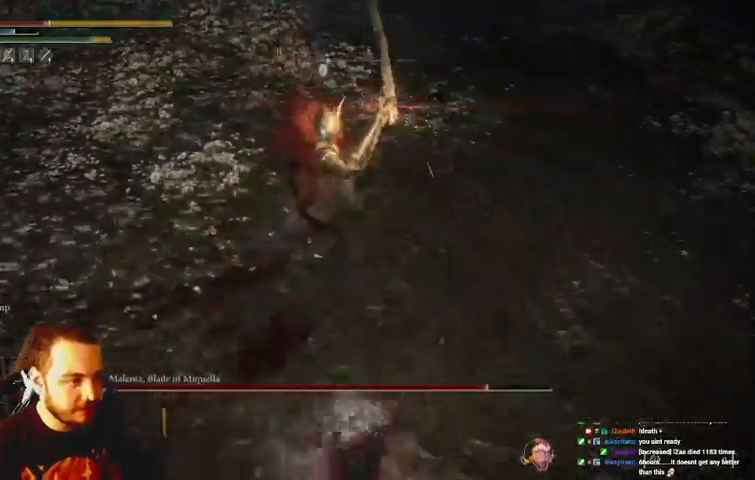
{"buttons": ["B"], "left_stick": "down-right", "right_stick": "center", "events": [[67, "B", "up"], [100, "B", "down"], [200, "B", "up"], [467, "B", "down"]]}